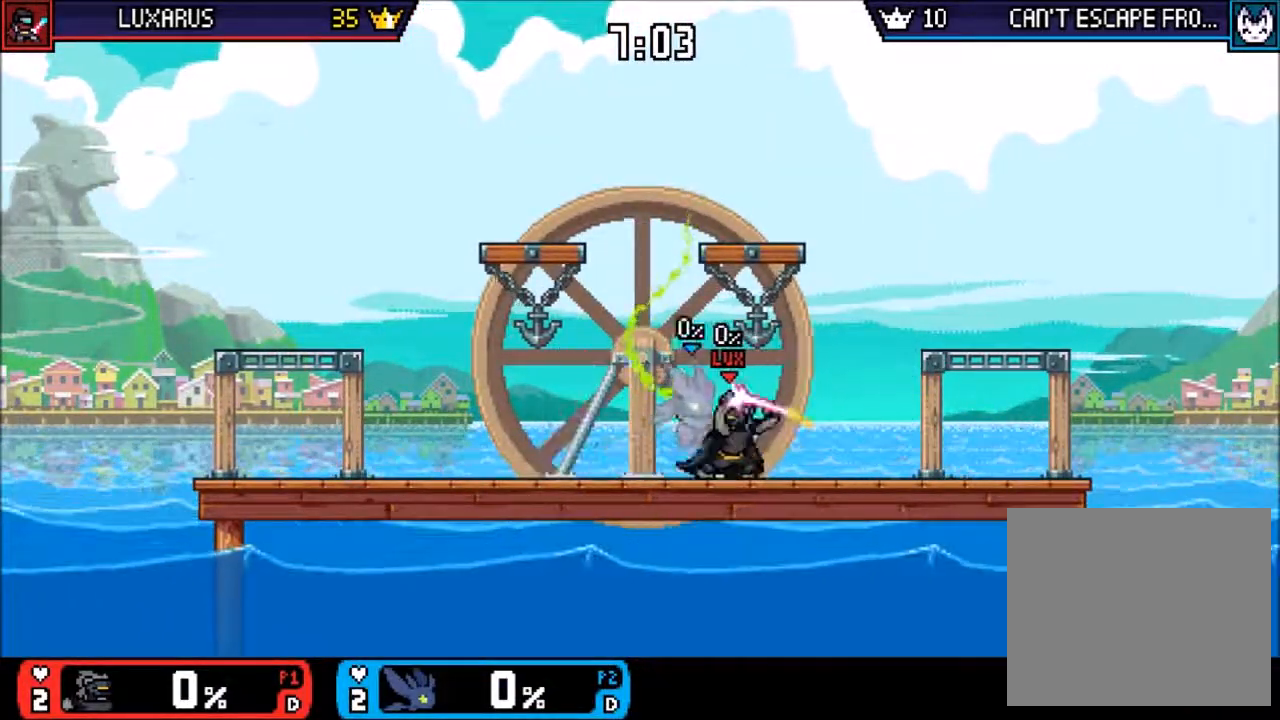
Gameplay with a controller (PlayStation layout); each line is a JSON object with the inputs held at the frame after it. "events" lists button and stick changes between this image and that frame as [ms after this image, input, new state], when the widget could be followed in between. Not read: L2 L3 R2 R3 SELECT.
{"buttons": [], "left_stick": "right", "right_stick": "center", "events": [[483, "left_stick", "right"]]}
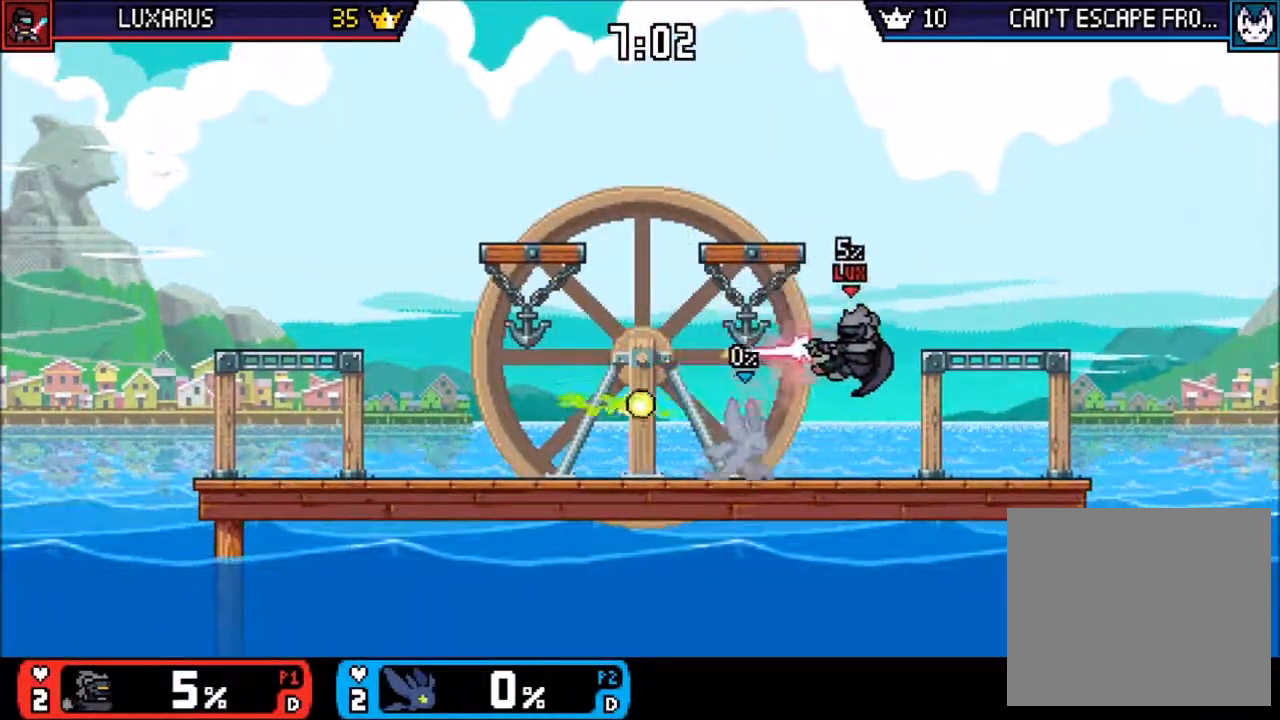
{"buttons": [], "left_stick": "center", "right_stick": "center", "events": [[83, "CIRCLE", "down"], [183, "CIRCLE", "up"], [217, "left_stick", "center"]]}
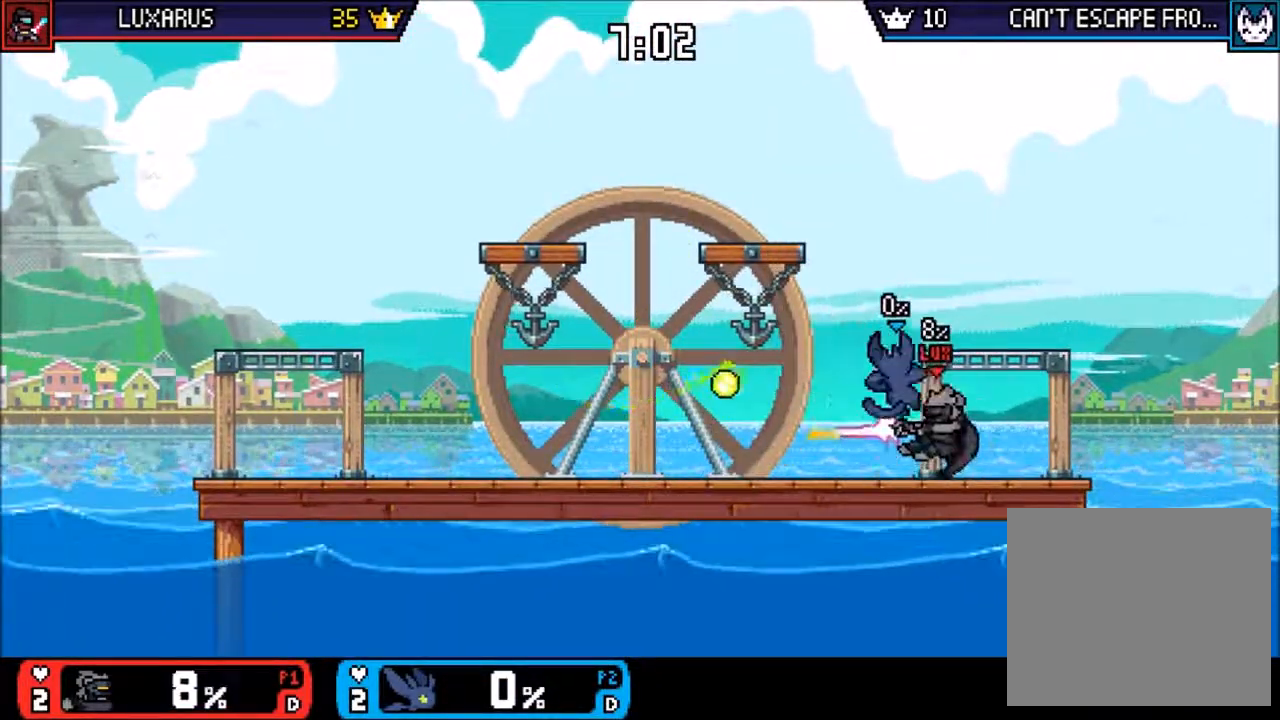
{"buttons": [], "left_stick": "center", "right_stick": "center", "events": [[250, "CIRCLE", "down"], [350, "CIRCLE", "up"], [400, "CIRCLE", "down"], [500, "CIRCLE", "up"]]}
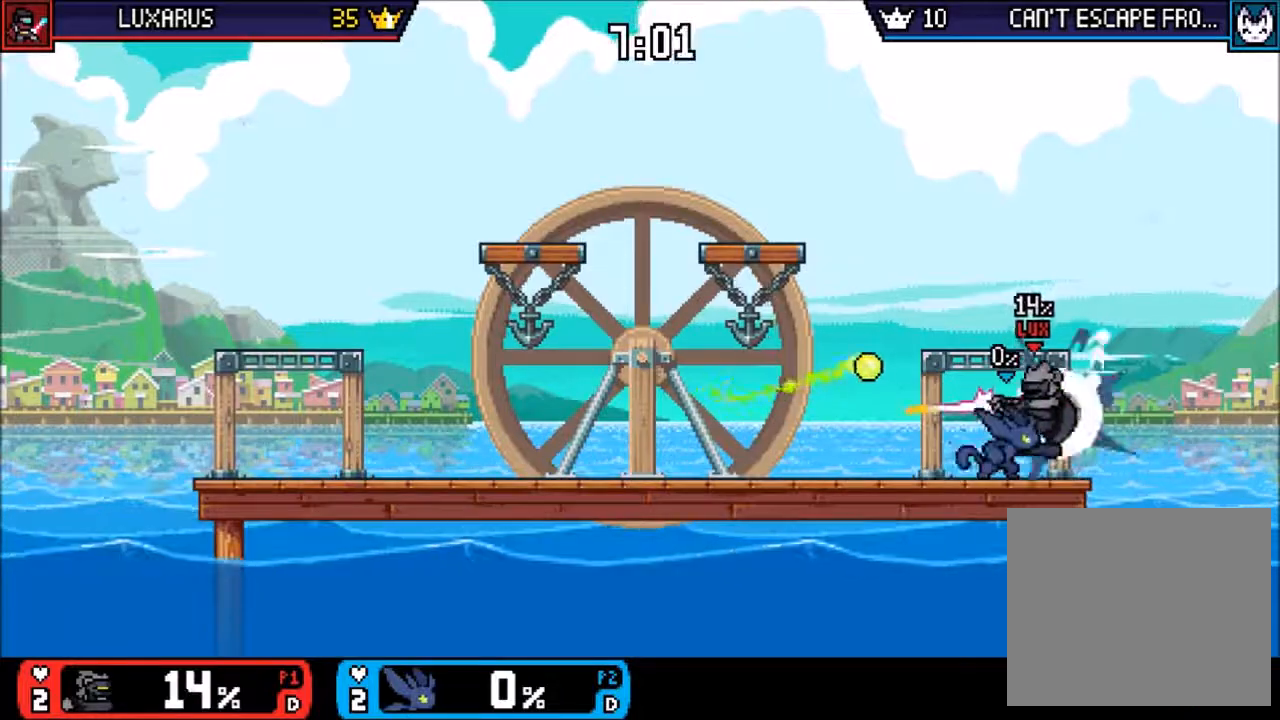
{"buttons": ["CIRCLE"], "left_stick": "center", "right_stick": "center", "events": [[100, "CIRCLE", "down"], [183, "CIRCLE", "up"], [267, "CIRCLE", "down"], [333, "CIRCLE", "up"], [500, "CIRCLE", "down"]]}
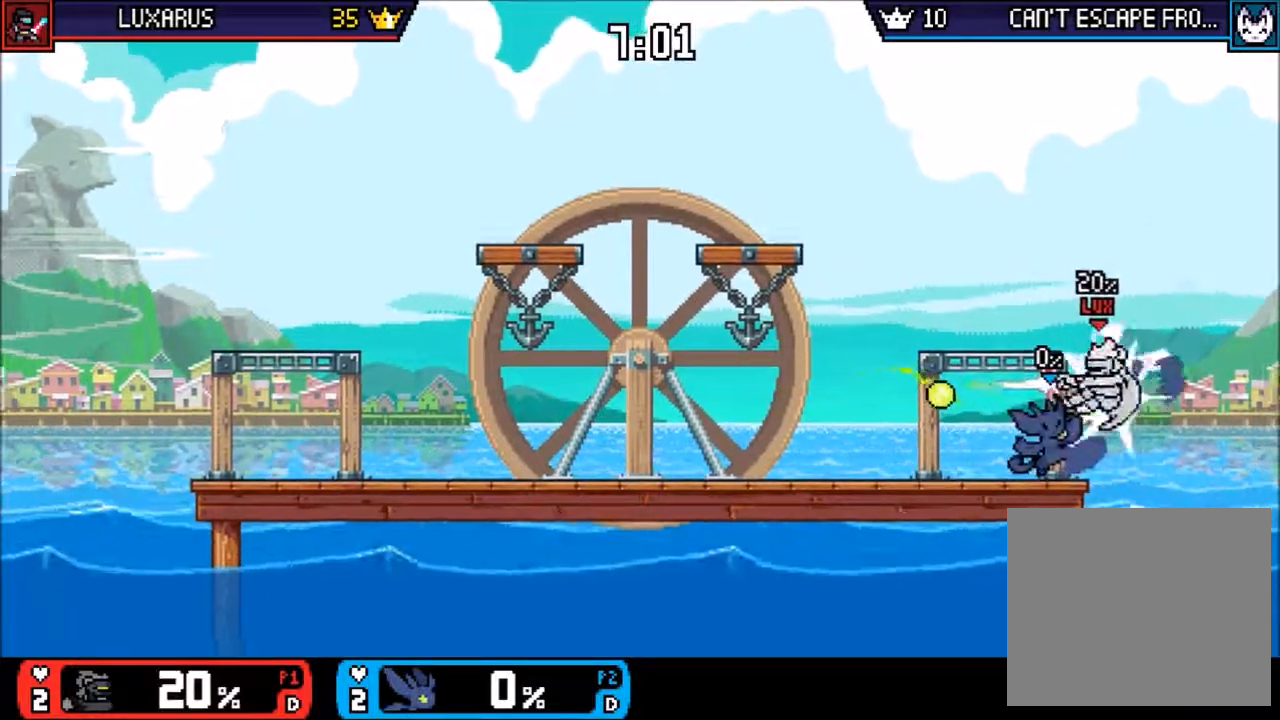
{"buttons": [], "left_stick": "left", "right_stick": "center", "events": [[100, "CIRCLE", "up"], [500, "left_stick", "left"]]}
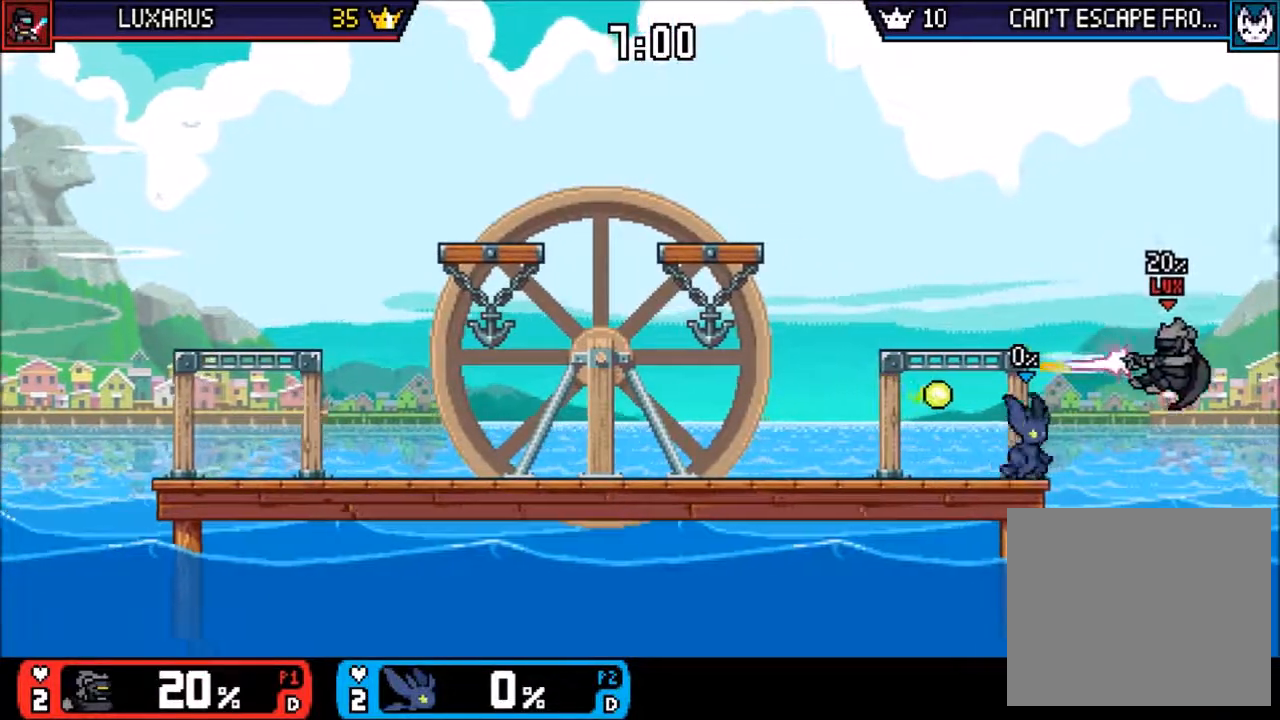
{"buttons": ["CROSS"], "left_stick": "center", "right_stick": "center", "events": [[167, "TRIANGLE", "down"], [300, "TRIANGLE", "up"], [300, "left_stick", "center"], [367, "CROSS", "down"]]}
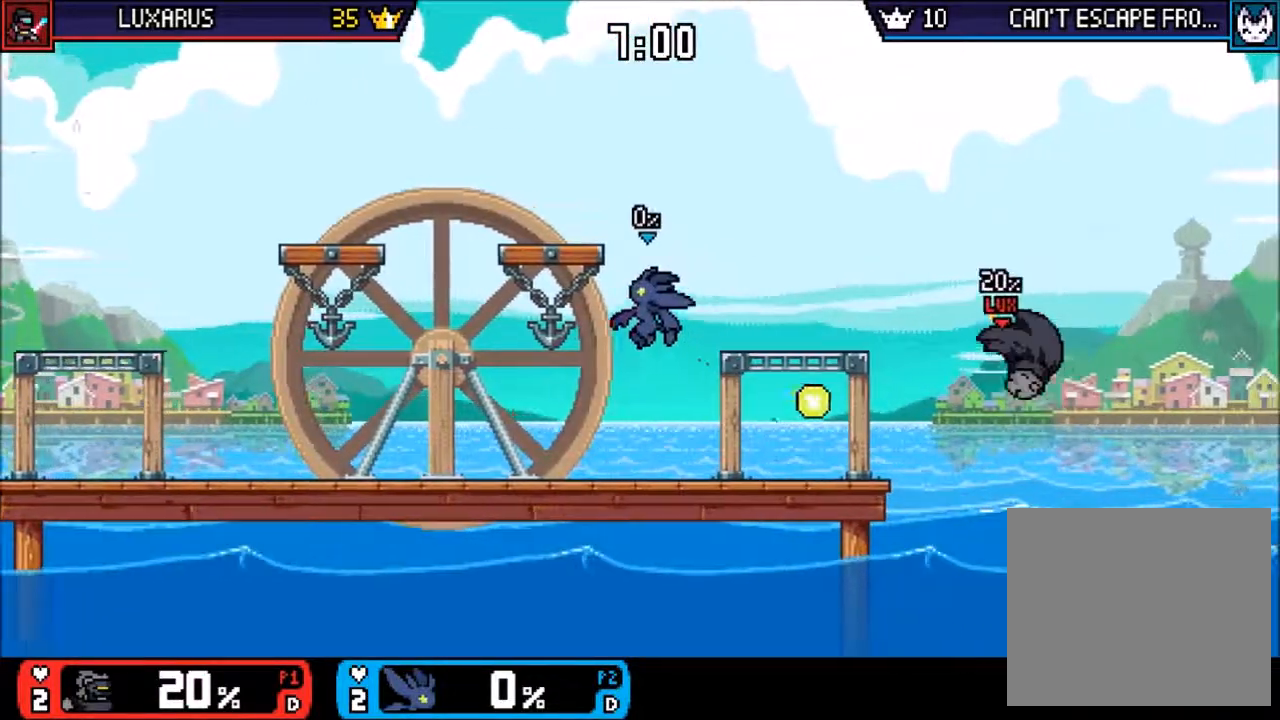
{"buttons": [], "left_stick": "center", "right_stick": "center", "events": [[350, "CROSS", "up"]]}
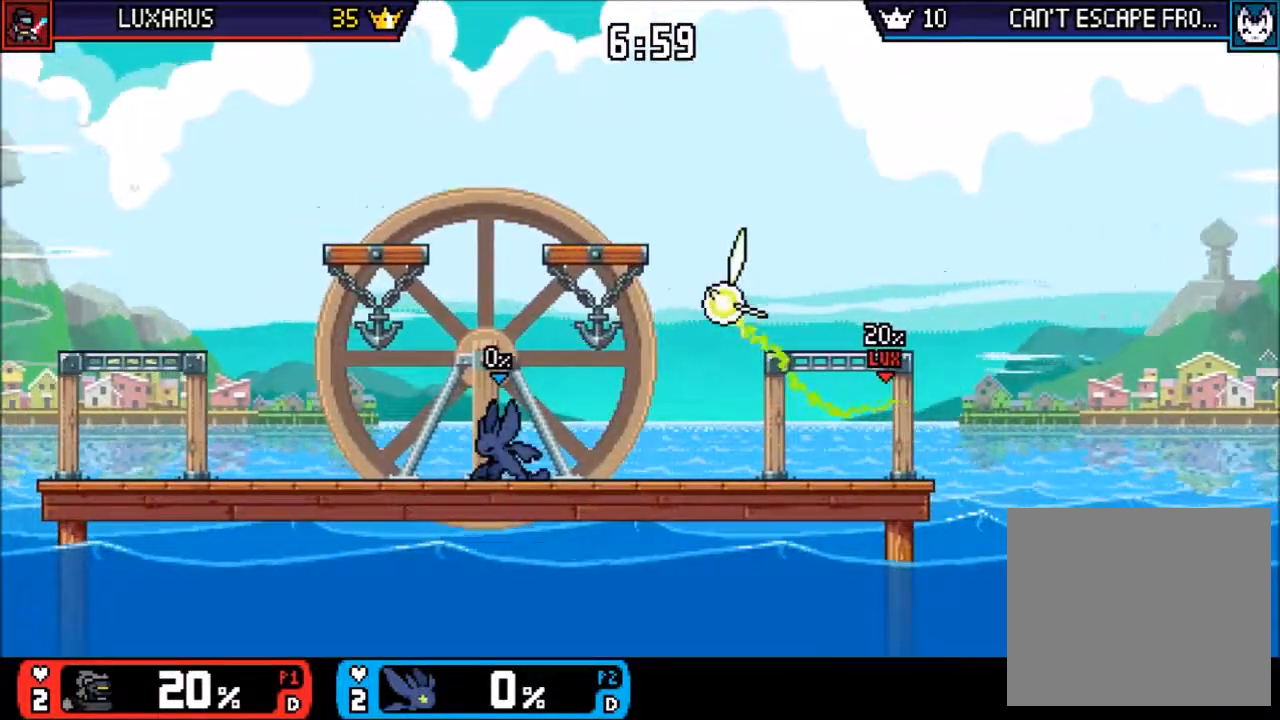
{"buttons": [], "left_stick": "center", "right_stick": "center", "events": [[17, "left_stick", "right"], [250, "CIRCLE", "down"], [317, "left_stick", "center"], [350, "CIRCLE", "up"]]}
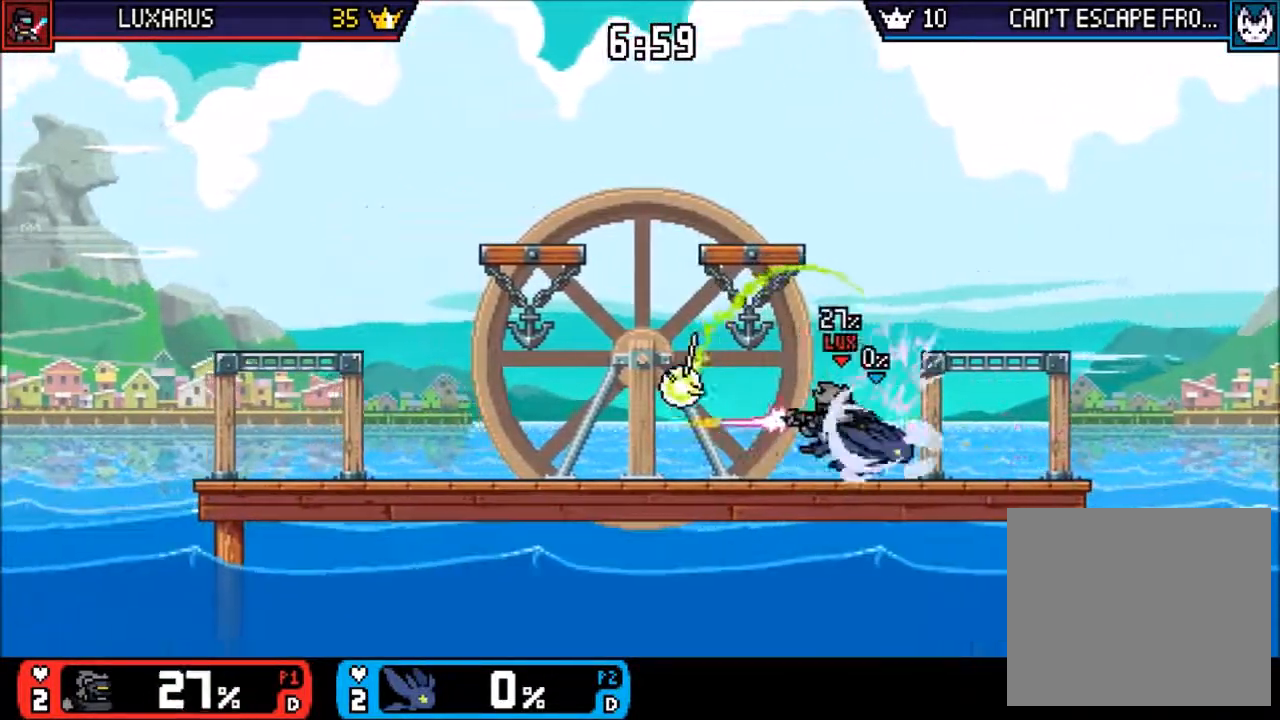
{"buttons": [], "left_stick": "left", "right_stick": "center", "events": [[350, "left_stick", "left"]]}
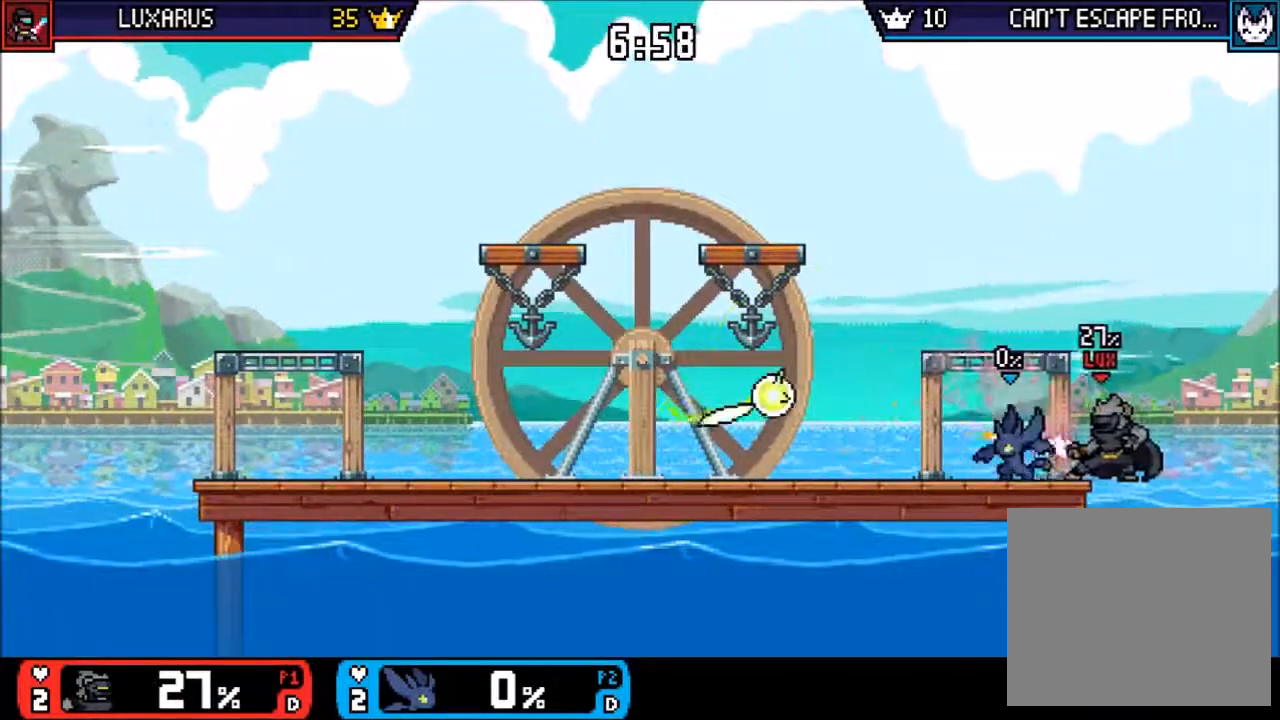
{"buttons": [], "left_stick": "center", "right_stick": "center", "events": [[67, "left_stick", "center"], [83, "right_stick", "right"], [233, "right_stick", "center"]]}
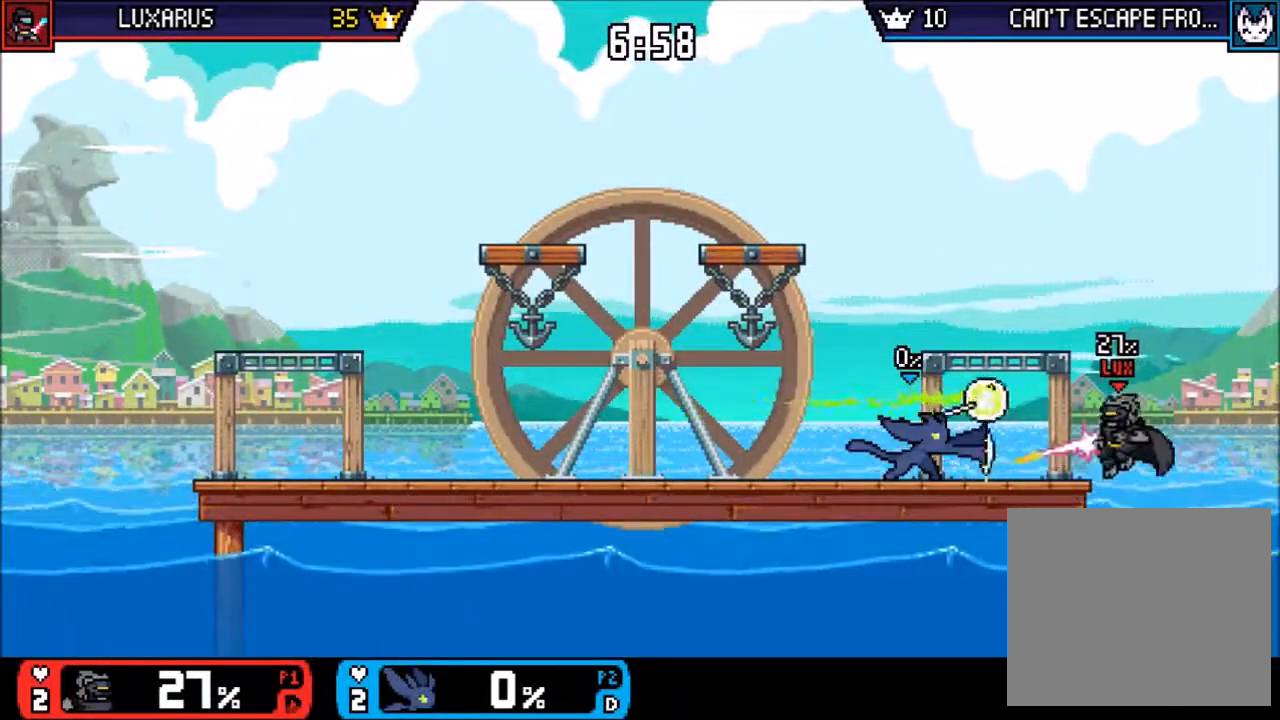
{"buttons": [], "left_stick": "right", "right_stick": "center", "events": [[267, "left_stick", "up-left"], [500, "left_stick", "right"]]}
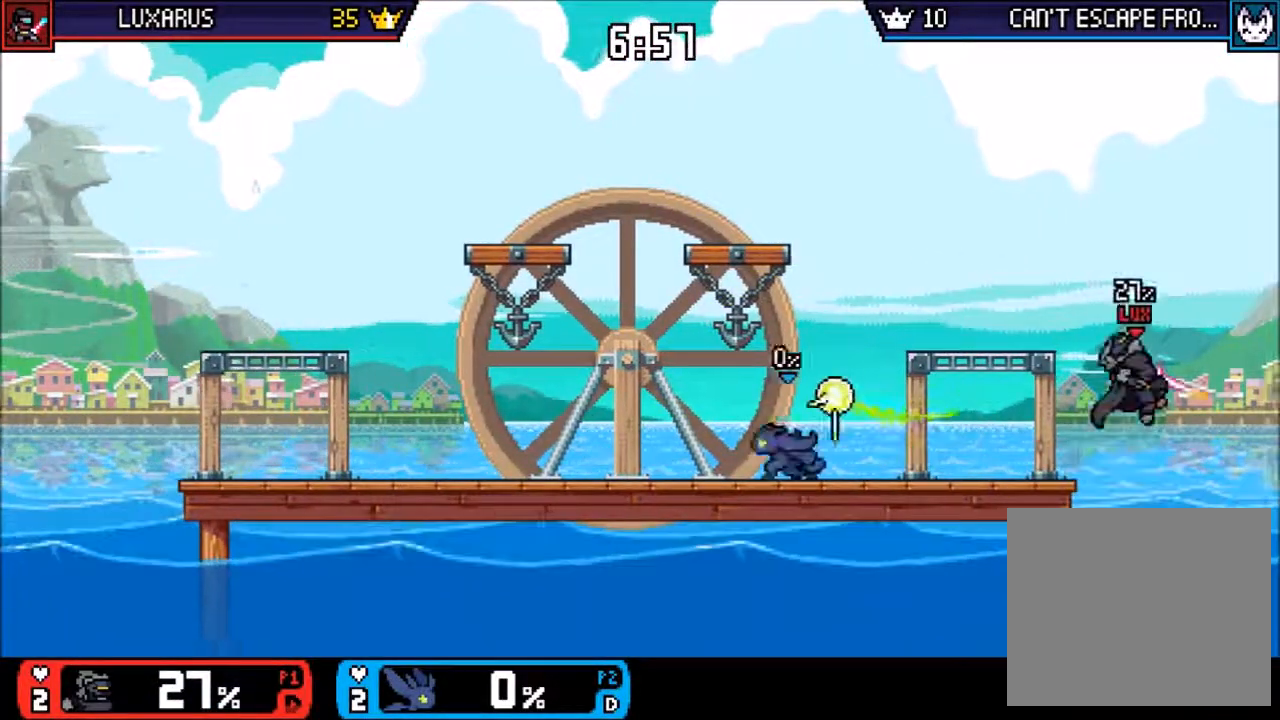
{"buttons": [], "left_stick": "right", "right_stick": "center", "events": [[133, "left_stick", "left"], [483, "left_stick", "right"]]}
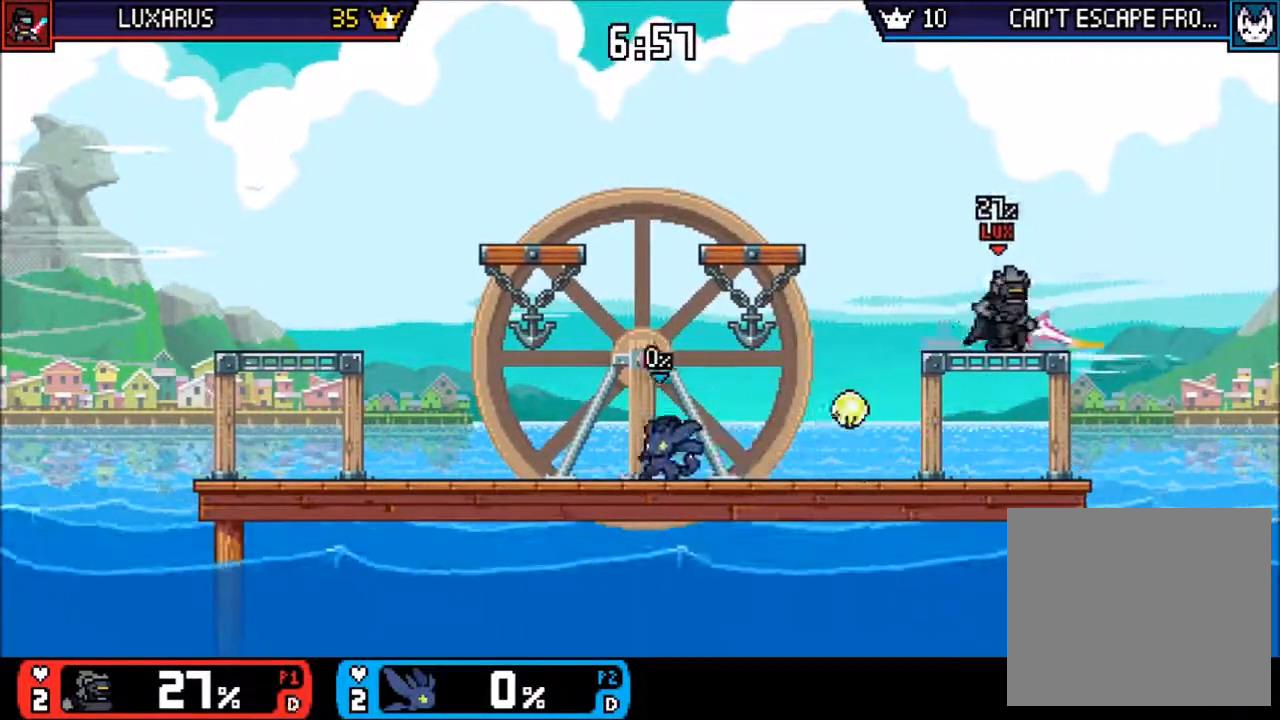
{"buttons": [], "left_stick": "right", "right_stick": "center", "events": [[67, "TRIANGLE", "down"], [167, "CIRCLE", "down"], [200, "TRIANGLE", "up"], [300, "CIRCLE", "up"]]}
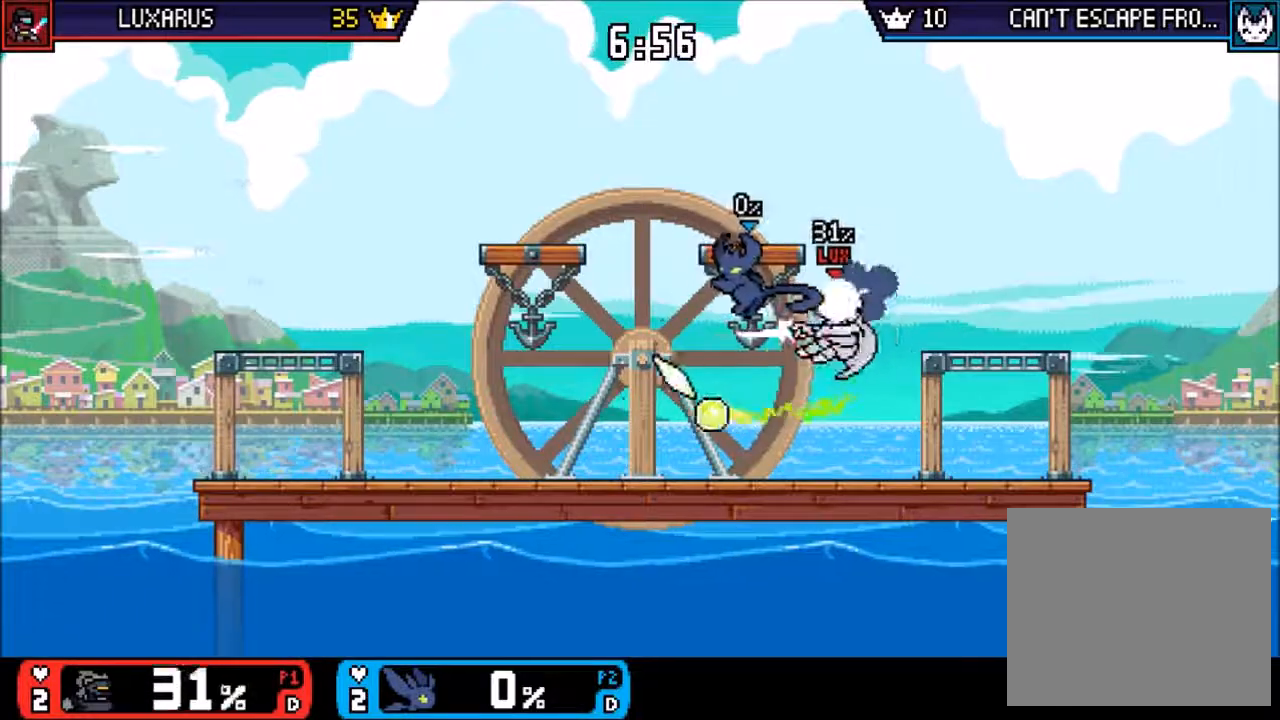
{"buttons": [], "left_stick": "center", "right_stick": "center", "events": [[17, "left_stick", "center"], [150, "left_stick", "down-left"], [283, "left_stick", "center"]]}
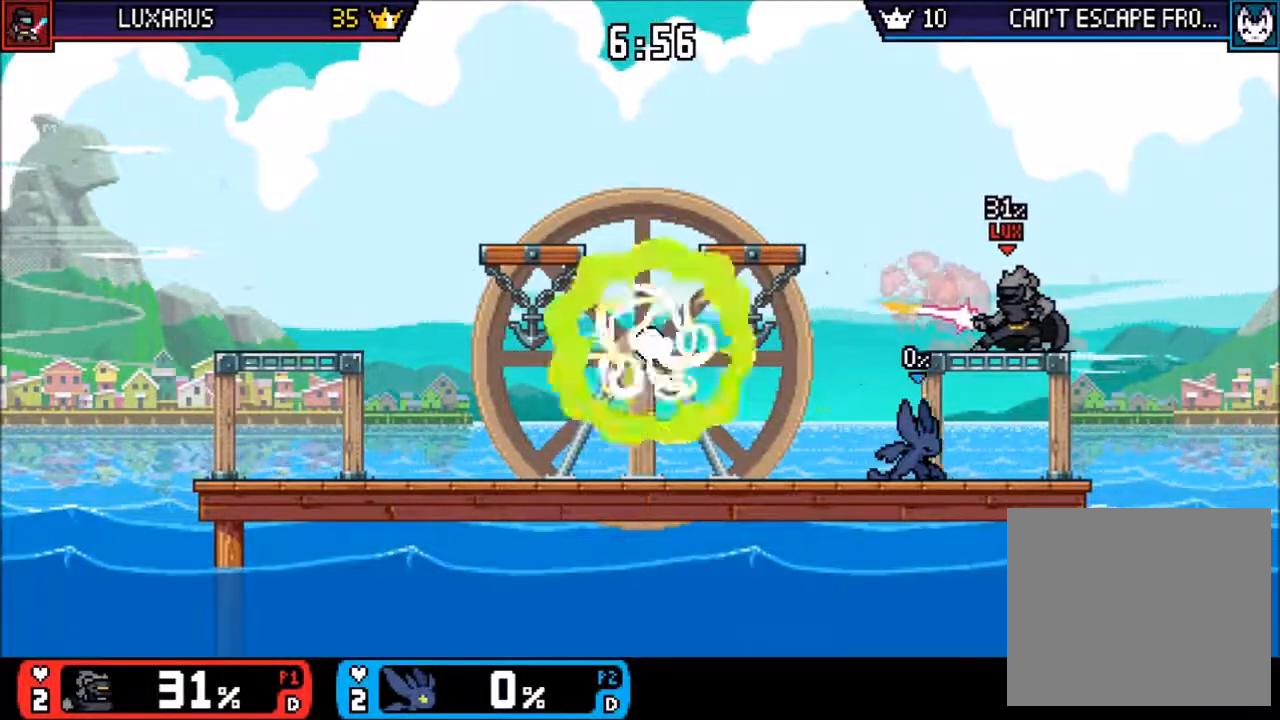
{"buttons": [], "left_stick": "up-left", "right_stick": "center", "events": [[17, "left_stick", "right"], [50, "CIRCLE", "down"], [183, "CIRCLE", "up"], [200, "left_stick", "up"], [283, "left_stick", "up-left"]]}
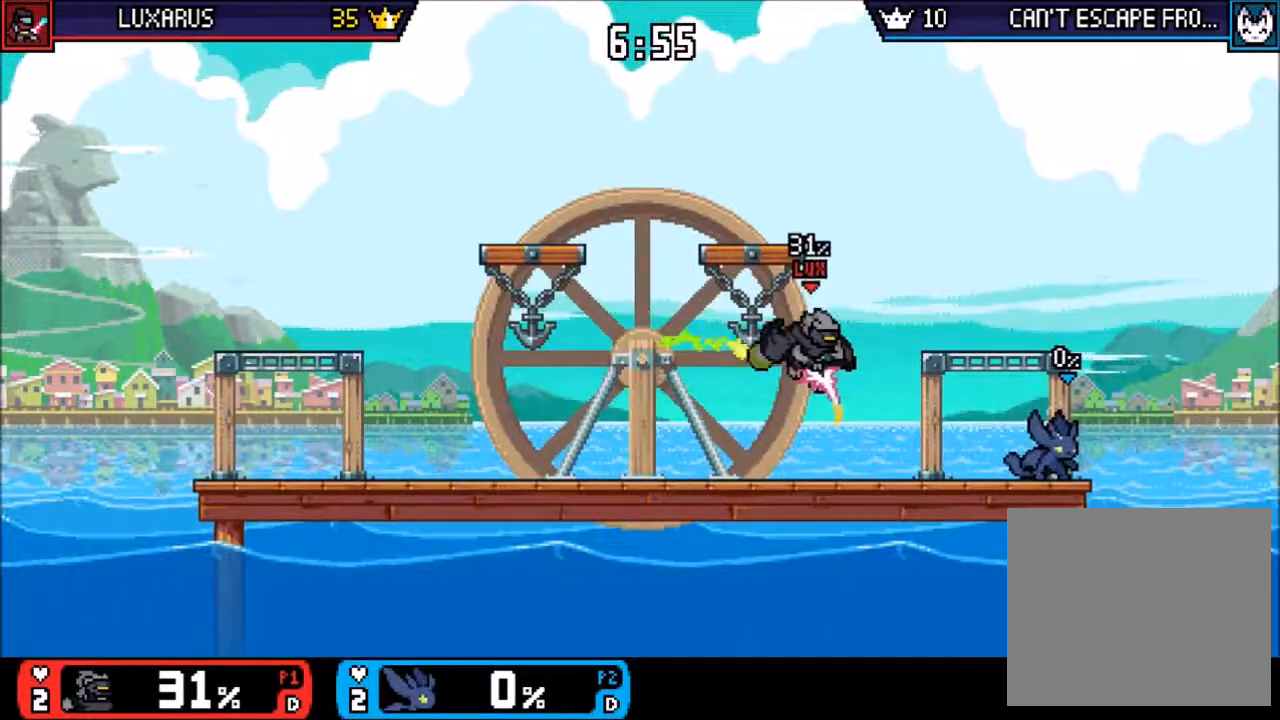
{"buttons": ["CIRCLE"], "left_stick": "left", "right_stick": "center", "events": [[117, "left_stick", "center"], [217, "left_stick", "left"], [283, "CIRCLE", "down"], [383, "CIRCLE", "up"], [500, "CIRCLE", "down"]]}
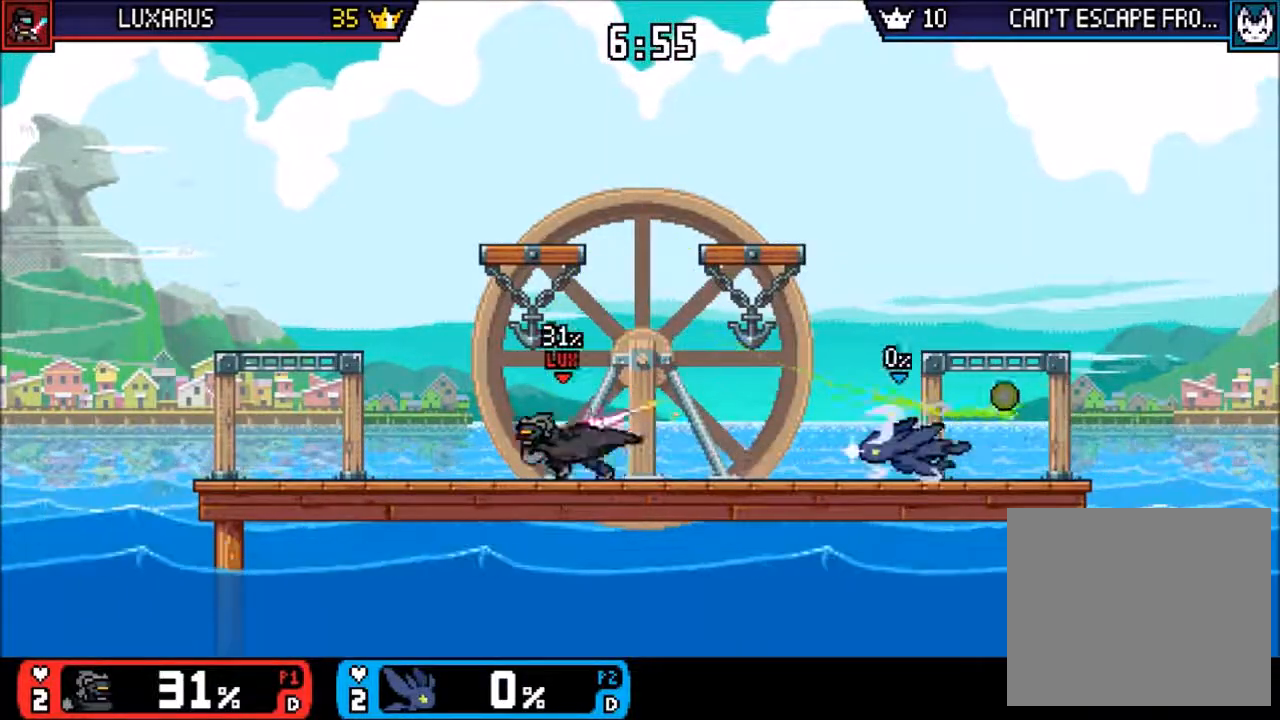
{"buttons": [], "left_stick": "center", "right_stick": "center", "events": [[67, "CIRCLE", "up"], [133, "left_stick", "center"], [267, "left_stick", "down"], [367, "left_stick", "center"]]}
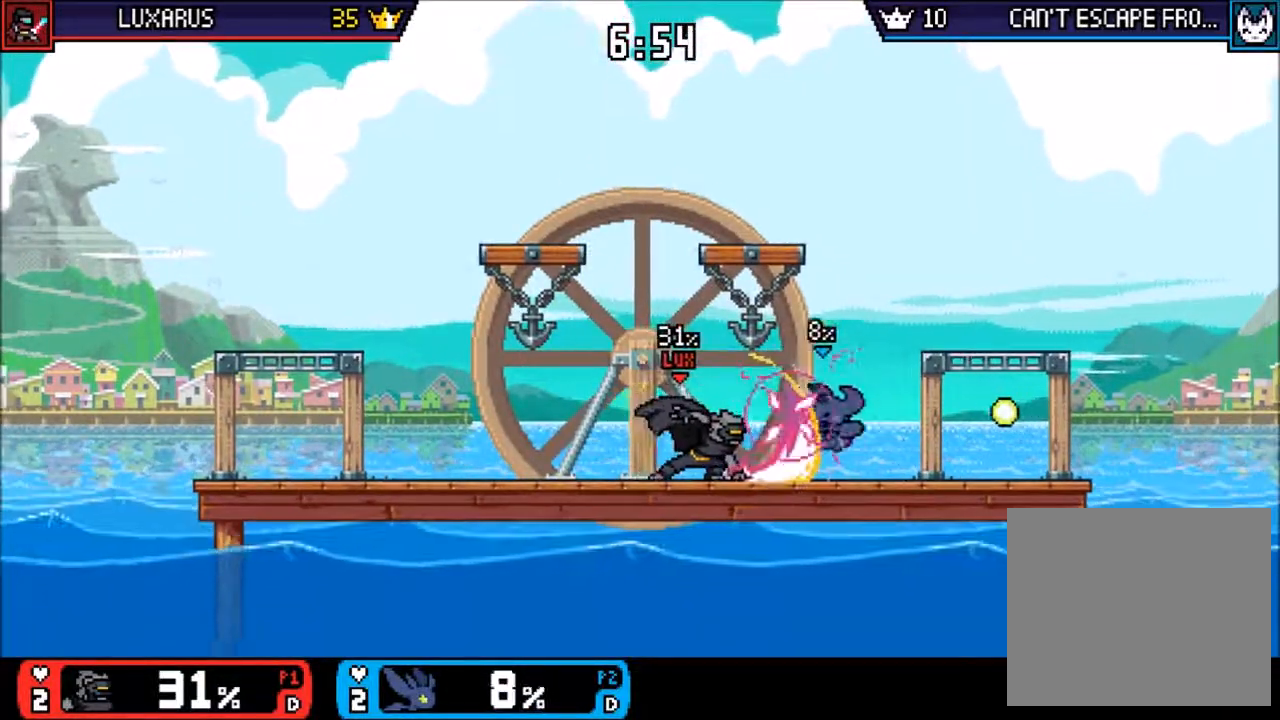
{"buttons": [], "left_stick": "center", "right_stick": "center", "events": []}
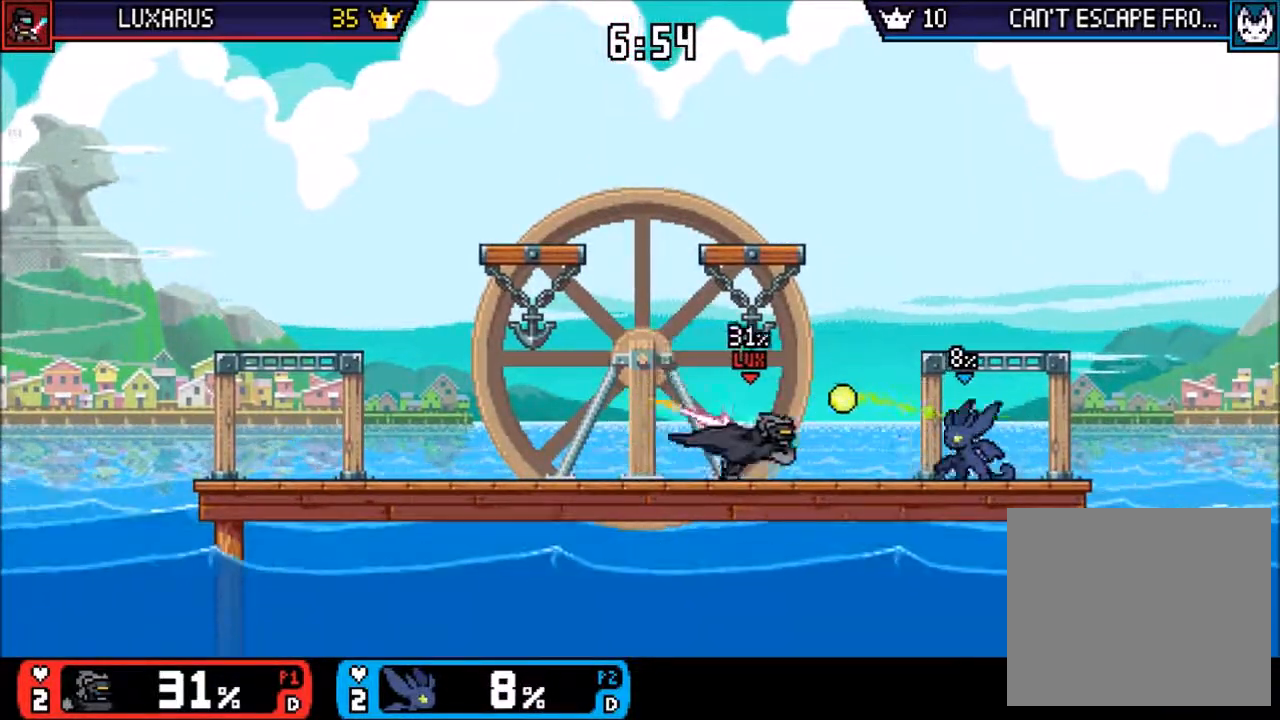
{"buttons": [], "left_stick": "center", "right_stick": "center", "events": []}
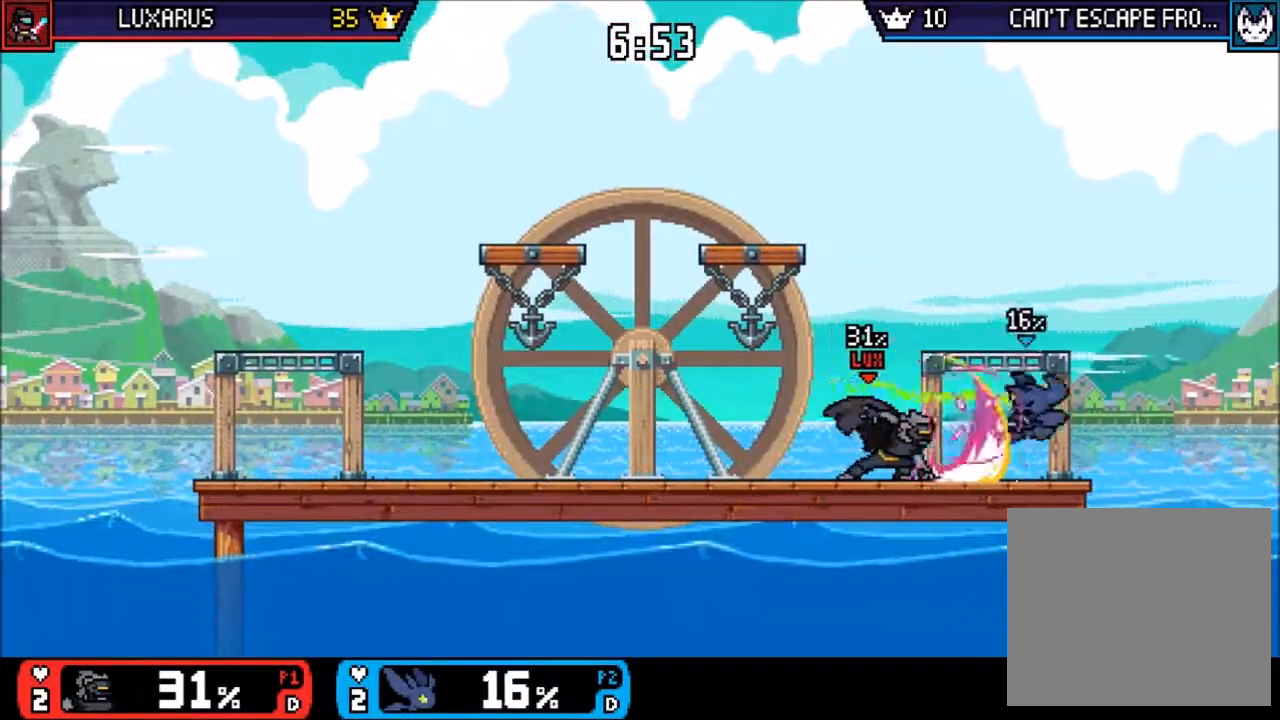
{"buttons": [], "left_stick": "up-left", "right_stick": "center"}
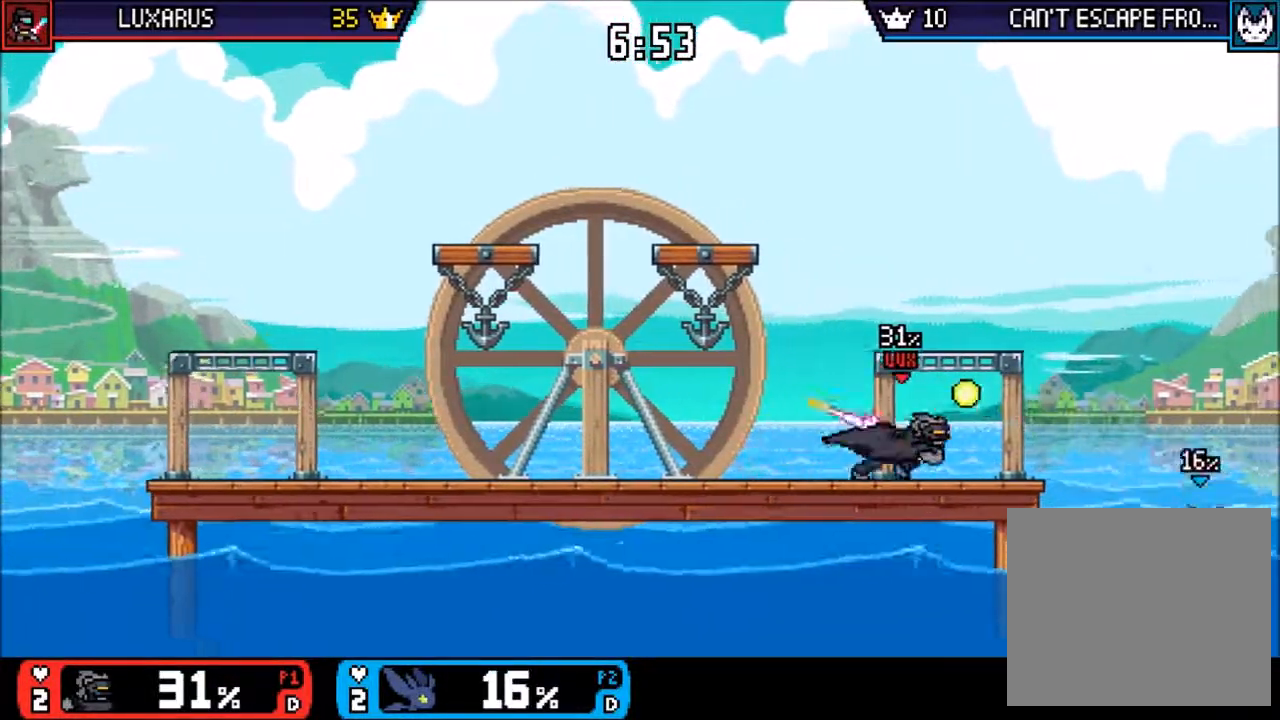
{"buttons": [], "left_stick": "up-left", "right_stick": "center", "events": [[183, "CROSS", "down"], [317, "CROSS", "up"]]}
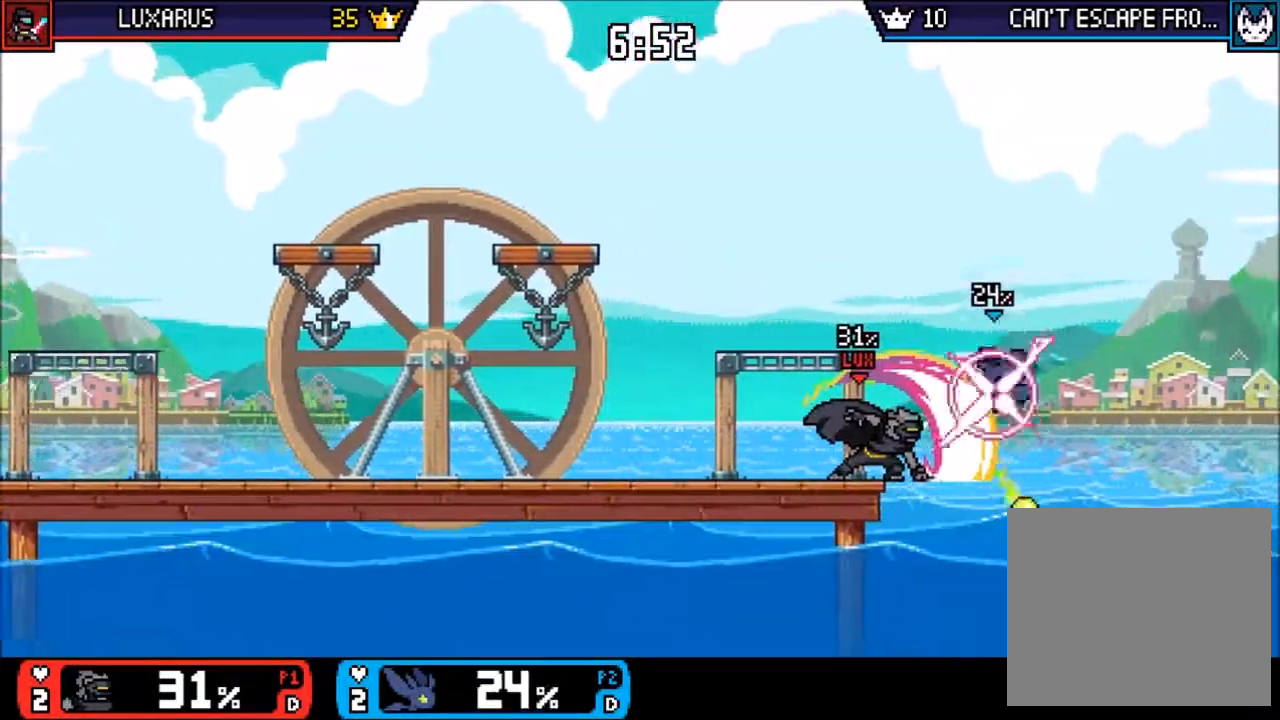
{"buttons": ["CROSS"], "left_stick": "up-left", "right_stick": "center", "events": [[483, "CROSS", "down"]]}
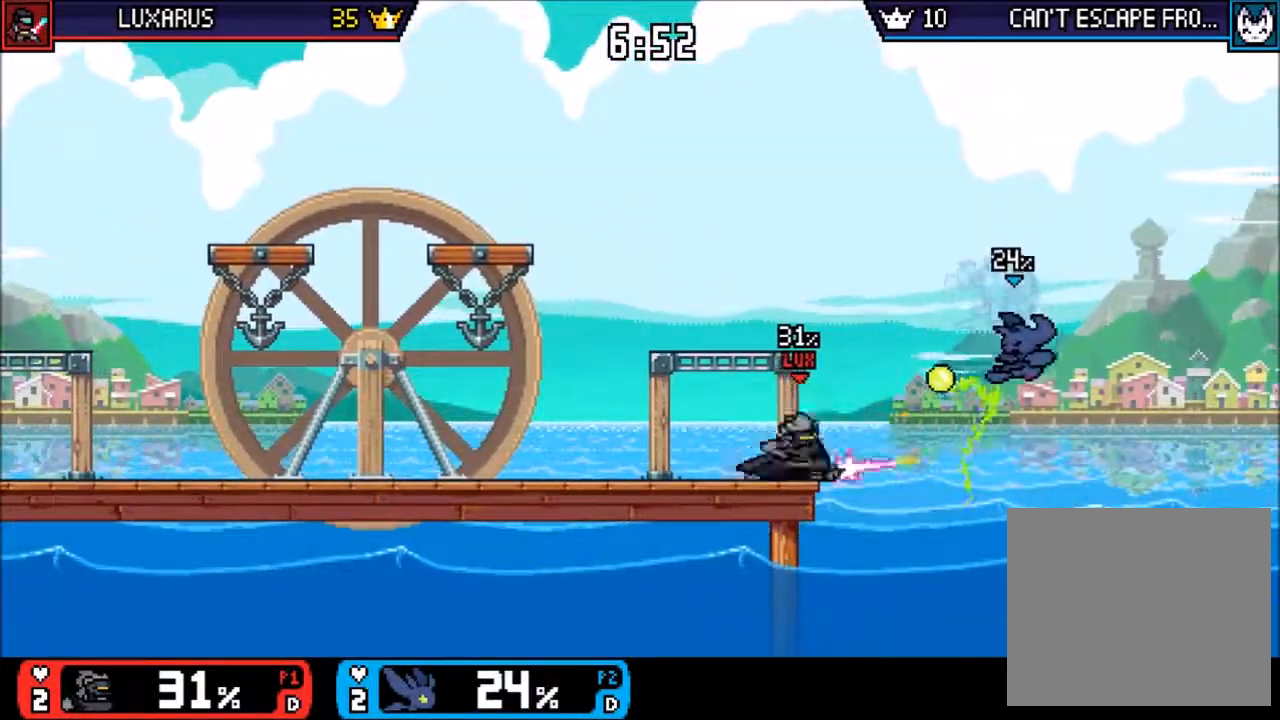
{"buttons": [], "left_stick": "up-left", "right_stick": "center", "events": [[217, "CROSS", "up"], [283, "CROSS", "down"], [333, "CROSS", "up"]]}
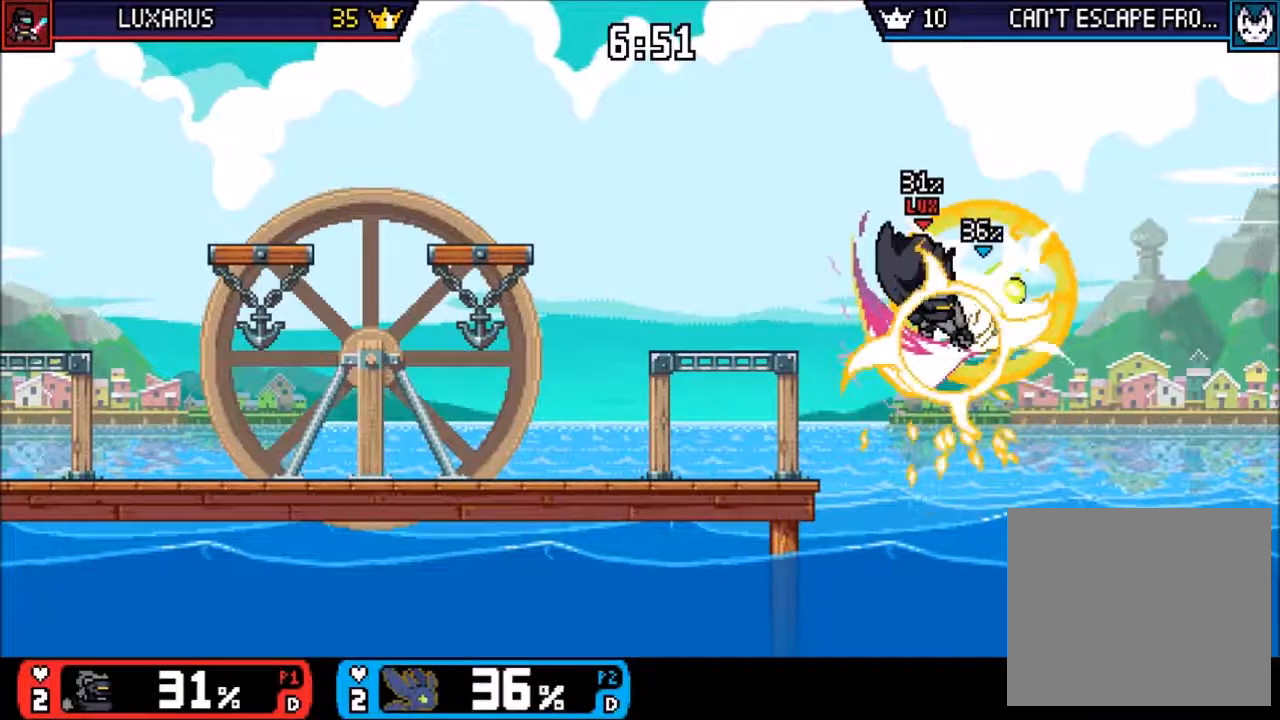
{"buttons": [], "left_stick": "up-left", "right_stick": "center", "events": []}
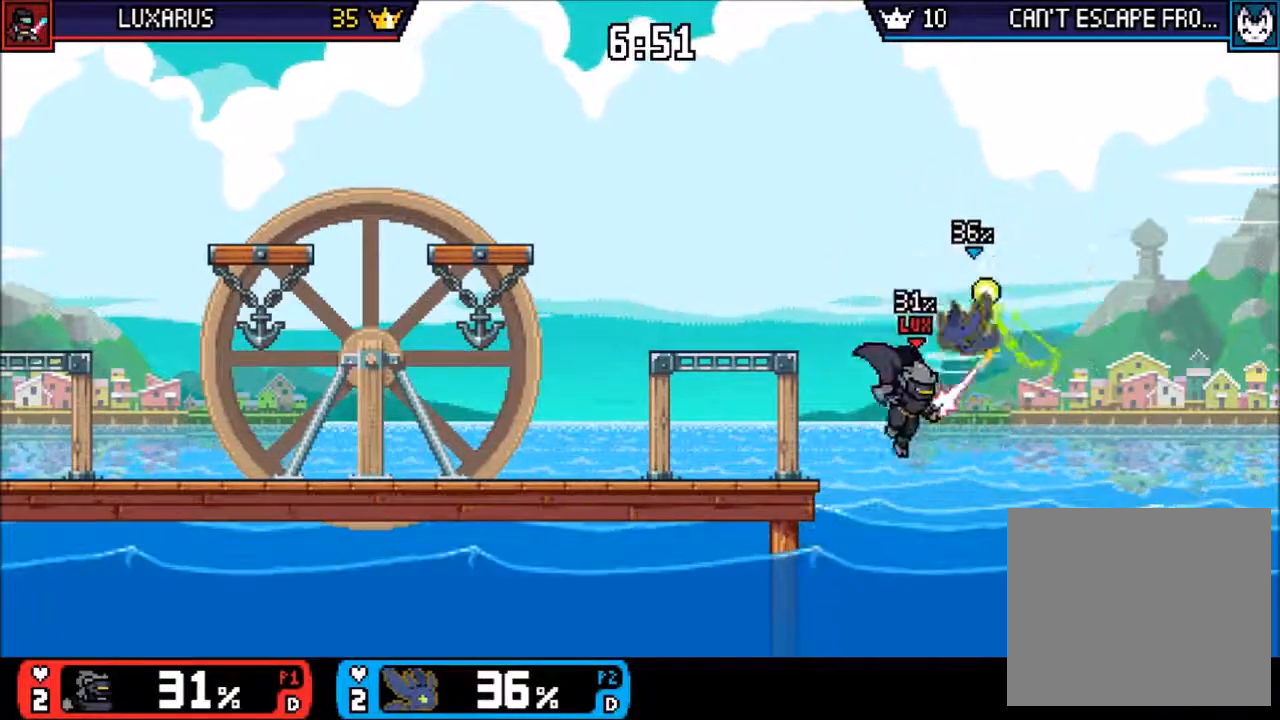
{"buttons": [], "left_stick": "up-left", "right_stick": "center"}
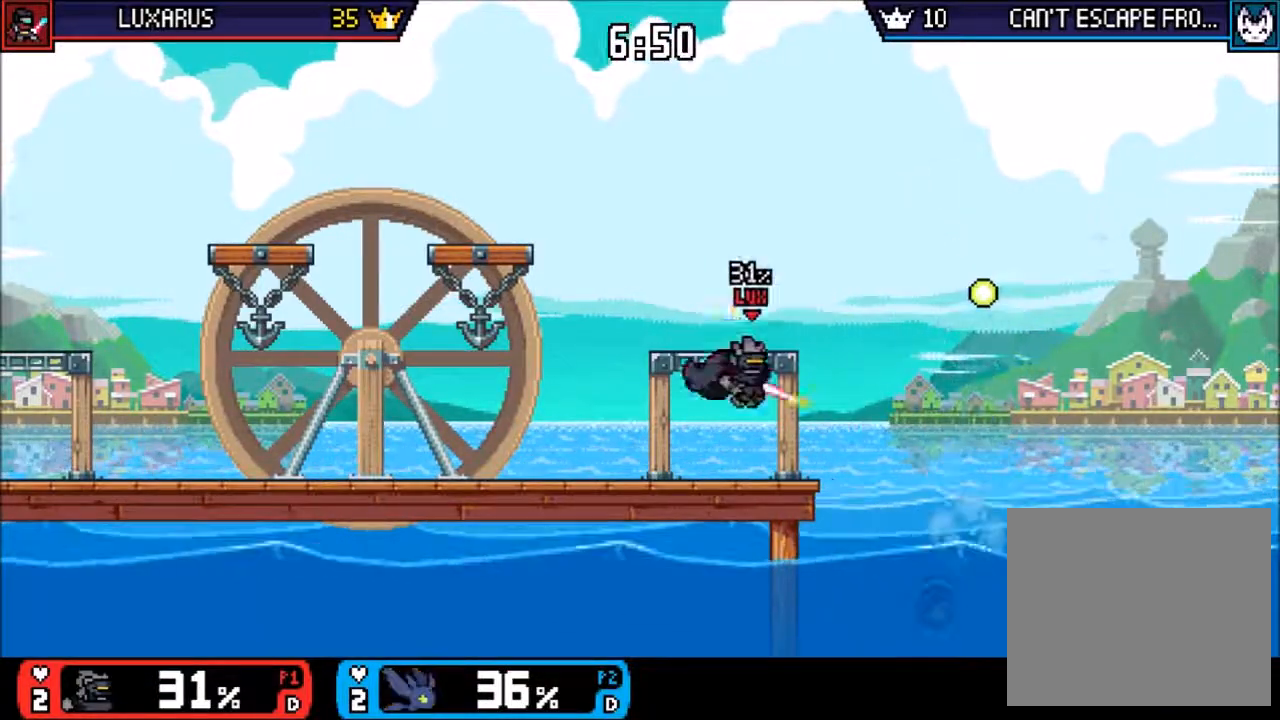
{"buttons": ["TRIANGLE"], "left_stick": "up-left", "right_stick": "center", "events": [[333, "TRIANGLE", "down"], [383, "TRIANGLE", "up"], [450, "TRIANGLE", "down"]]}
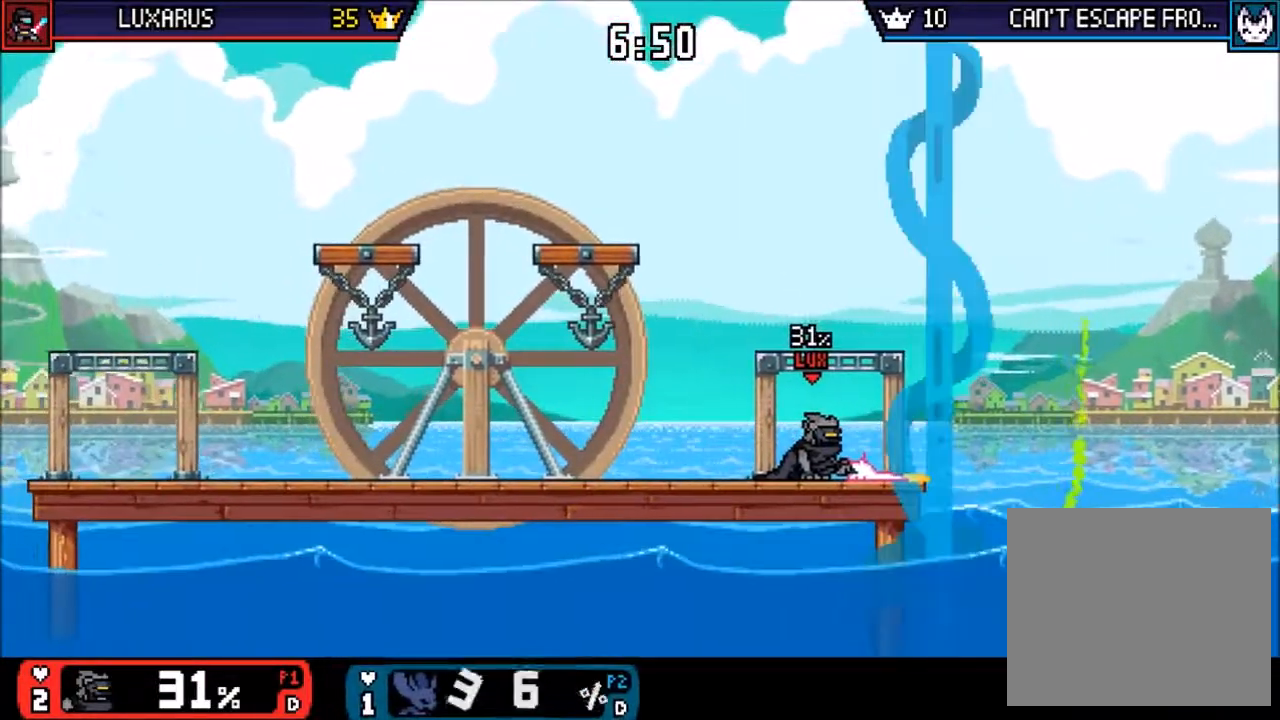
{"buttons": [], "left_stick": "center", "right_stick": "center", "events": [[50, "TRIANGLE", "up"], [433, "left_stick", "center"]]}
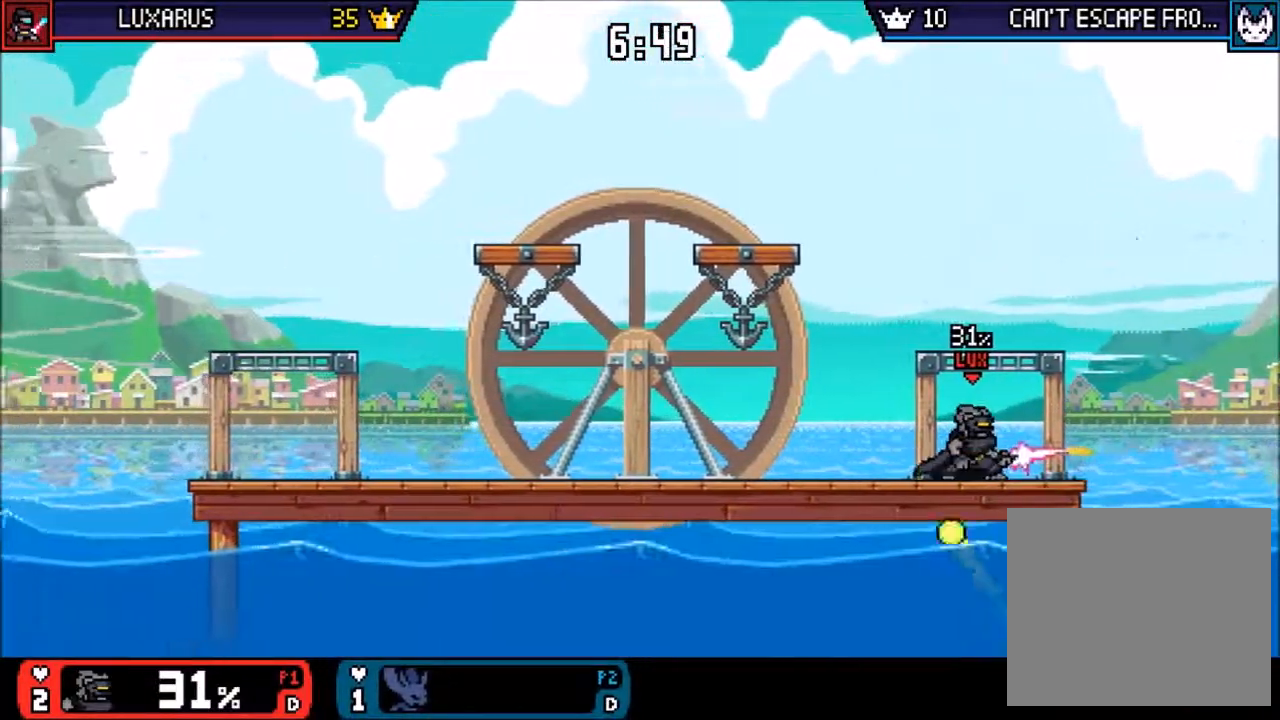
{"buttons": [], "left_stick": "down-left", "right_stick": "center", "events": [[283, "left_stick", "down-left"]]}
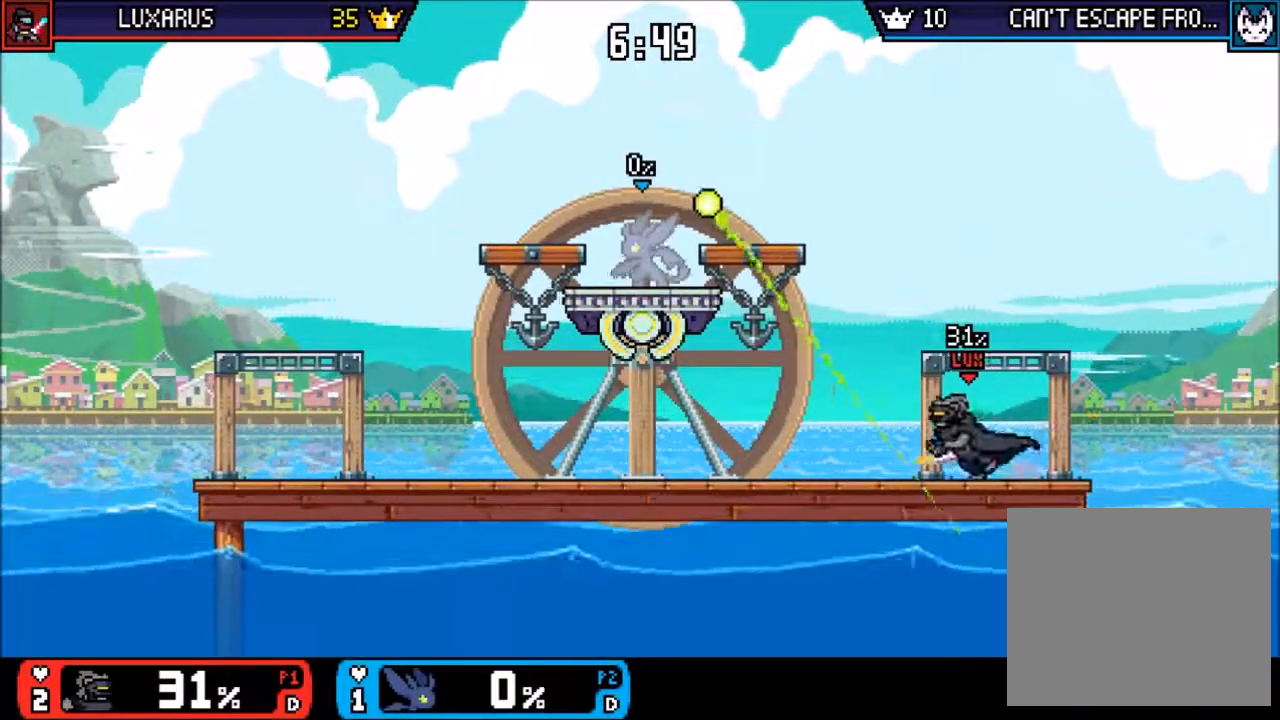
{"buttons": [], "left_stick": "center", "right_stick": "center", "events": [[167, "left_stick", "center"], [217, "left_stick", "down-left"], [433, "left_stick", "center"]]}
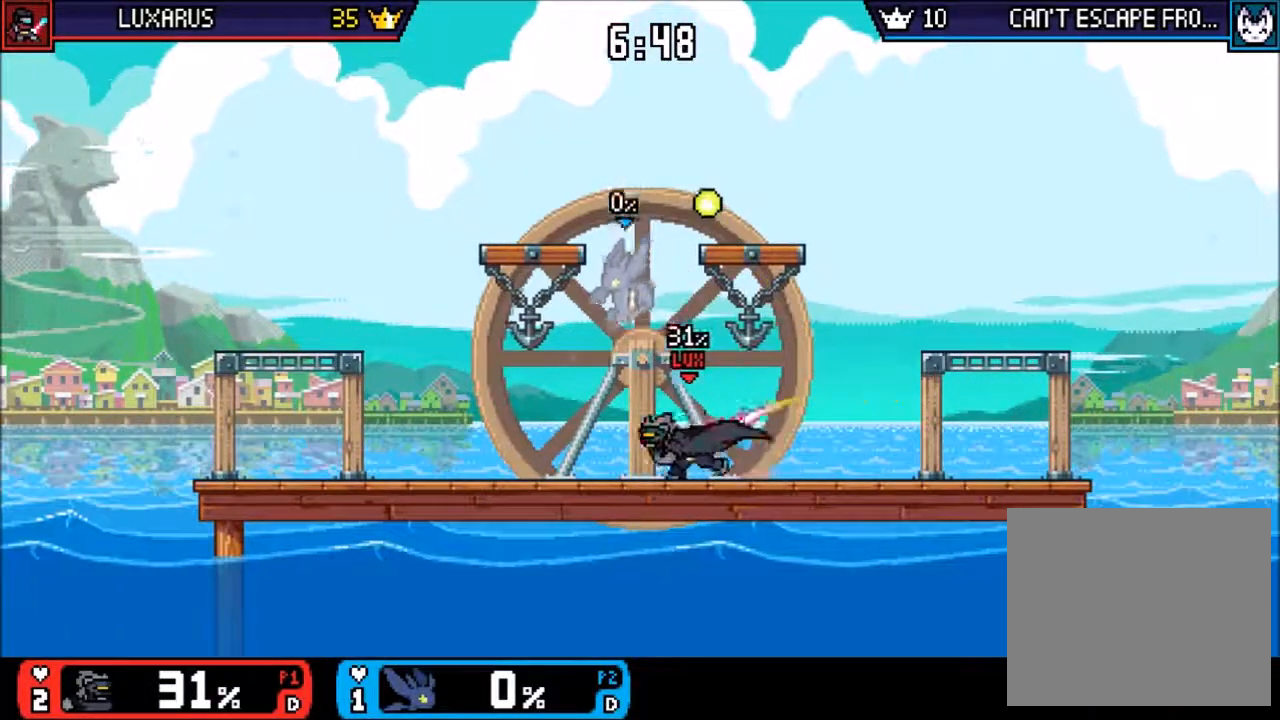
{"buttons": [], "left_stick": "center", "right_stick": "center", "events": [[233, "left_stick", "left"], [283, "CIRCLE", "down"], [367, "CIRCLE", "up"], [400, "left_stick", "center"]]}